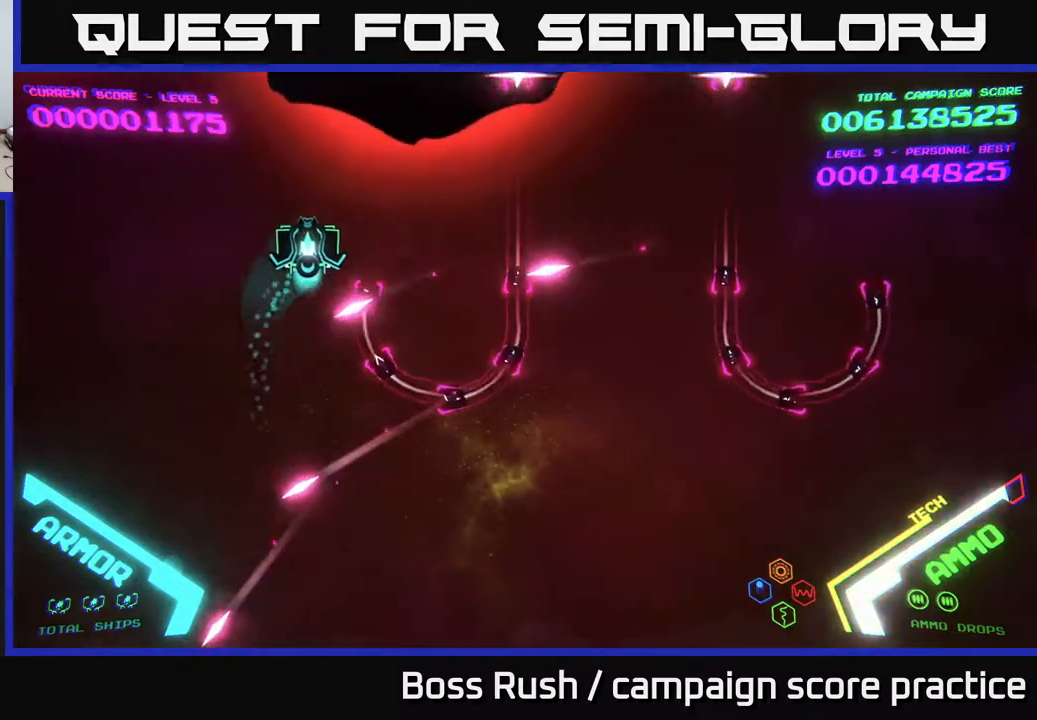
Gameplay with a controller (Xbox layout); each line is a JSON object with the inputs held at the frame after it. "events" lists button and stick changes between this image and that frame as [ms after this image, input, new state], when the widget could be followed in between.
{"buttons": [], "left_stick": "down-right", "right_stick": "center", "events": [[67, "left_stick", "right"], [433, "left_stick", "down-right"]]}
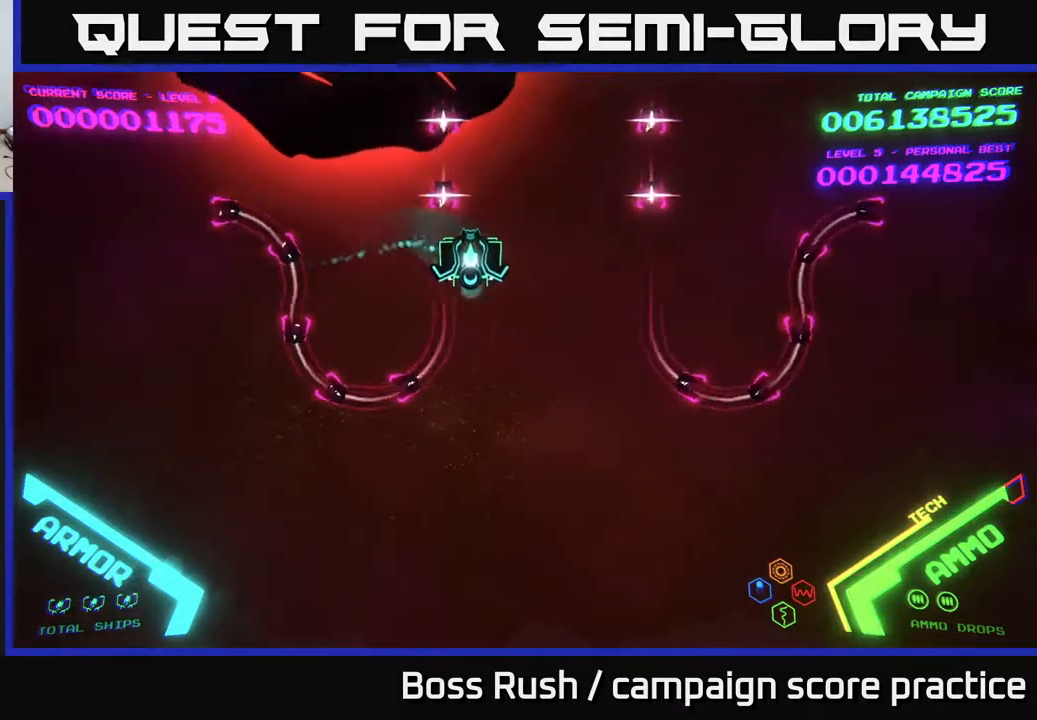
{"buttons": [], "left_stick": "down", "right_stick": "center", "events": [[233, "left_stick", "down"]]}
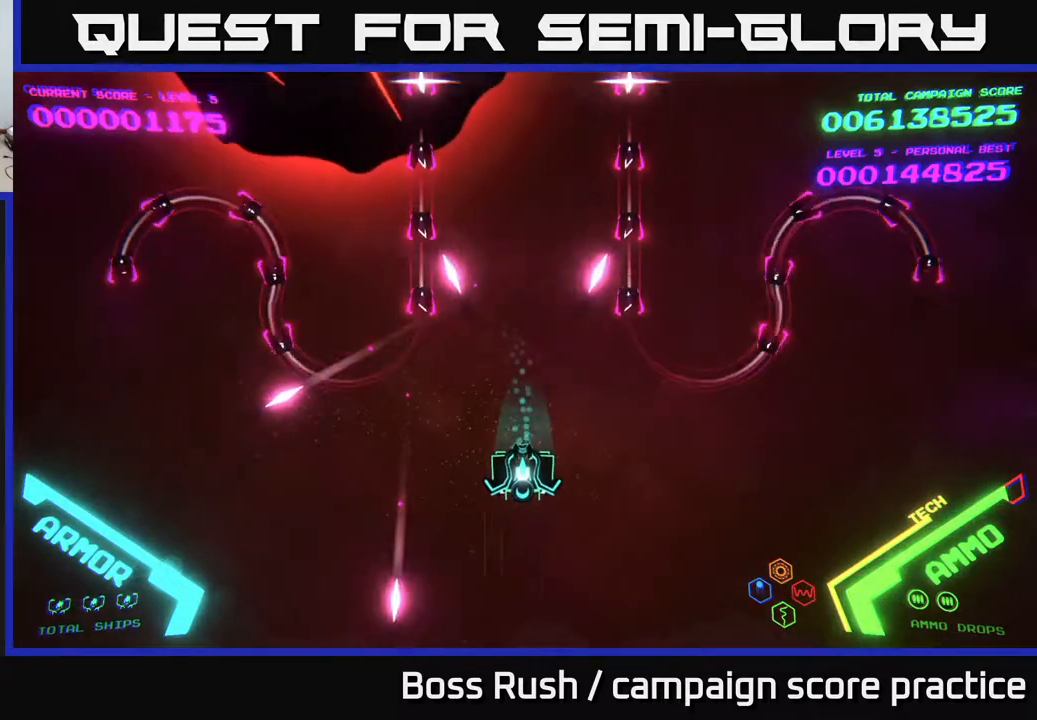
{"buttons": [], "left_stick": "up-right", "right_stick": "center", "events": [[167, "left_stick", "down-right"], [267, "left_stick", "right"], [500, "left_stick", "up-right"]]}
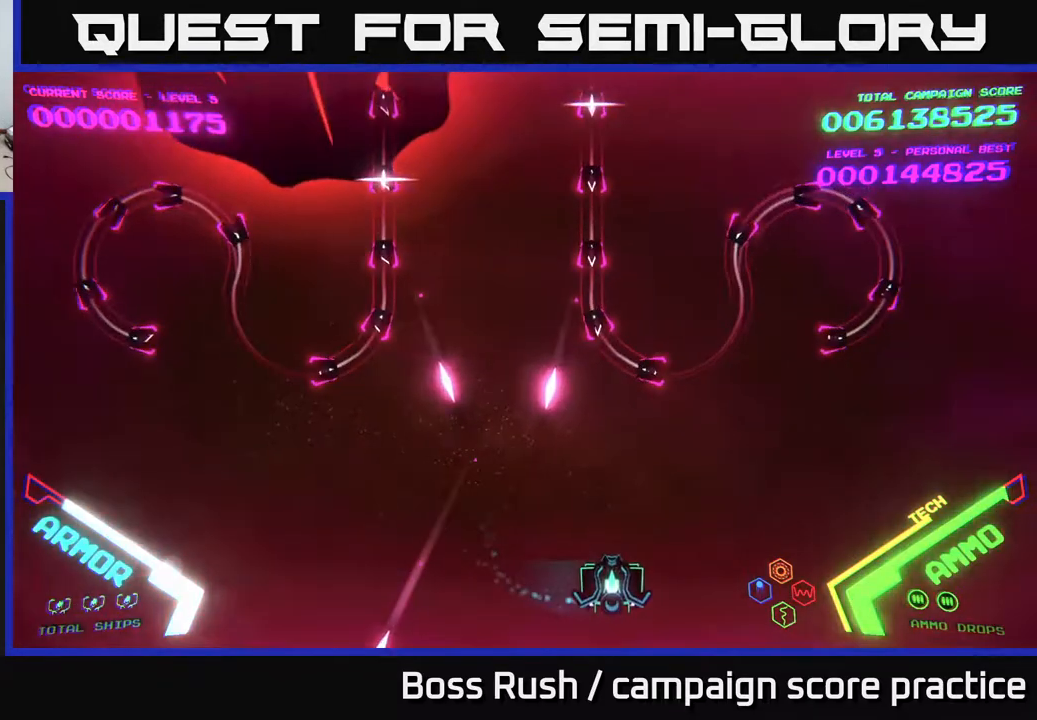
{"buttons": ["B"], "left_stick": "up-left", "right_stick": "center", "events": [[283, "left_stick", "up-left"], [433, "B", "down"]]}
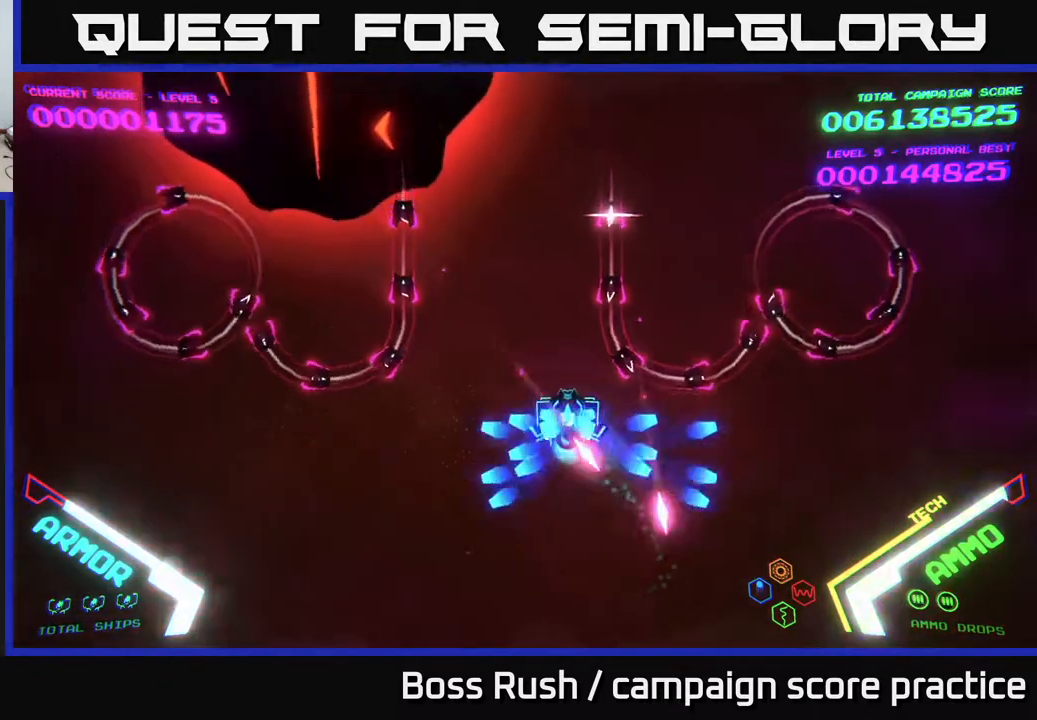
{"buttons": ["B"], "left_stick": "up-left", "right_stick": "center", "events": []}
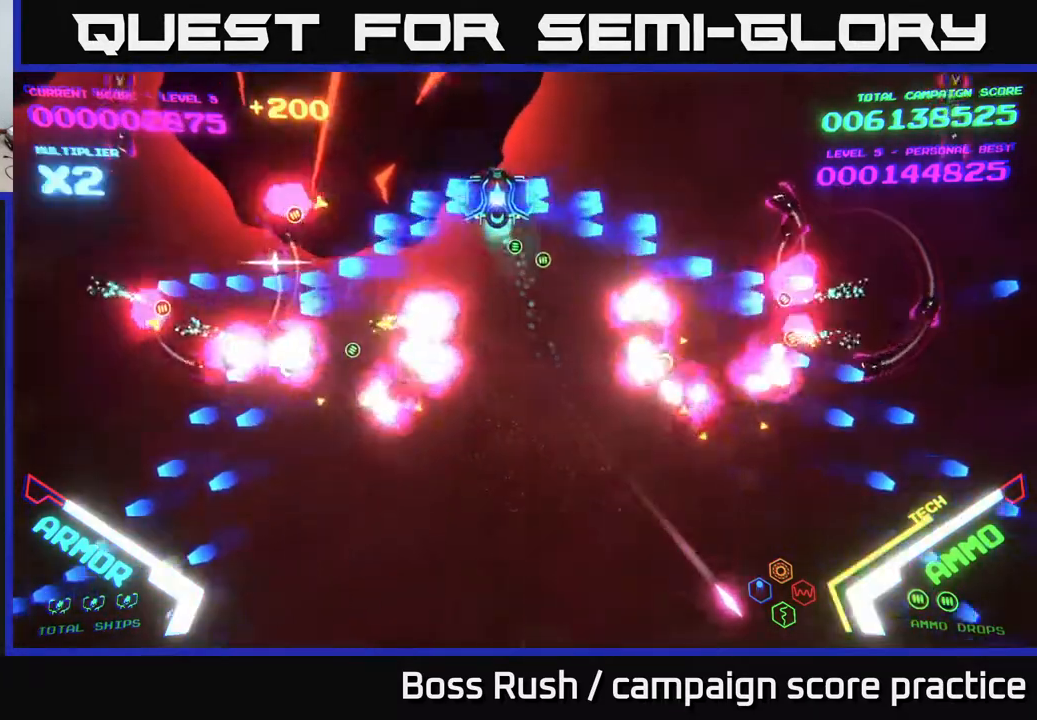
{"buttons": [], "left_stick": "down-left", "right_stick": "center", "events": [[17, "left_stick", "center"], [67, "left_stick", "down"], [267, "left_stick", "down-left"], [400, "B", "up"]]}
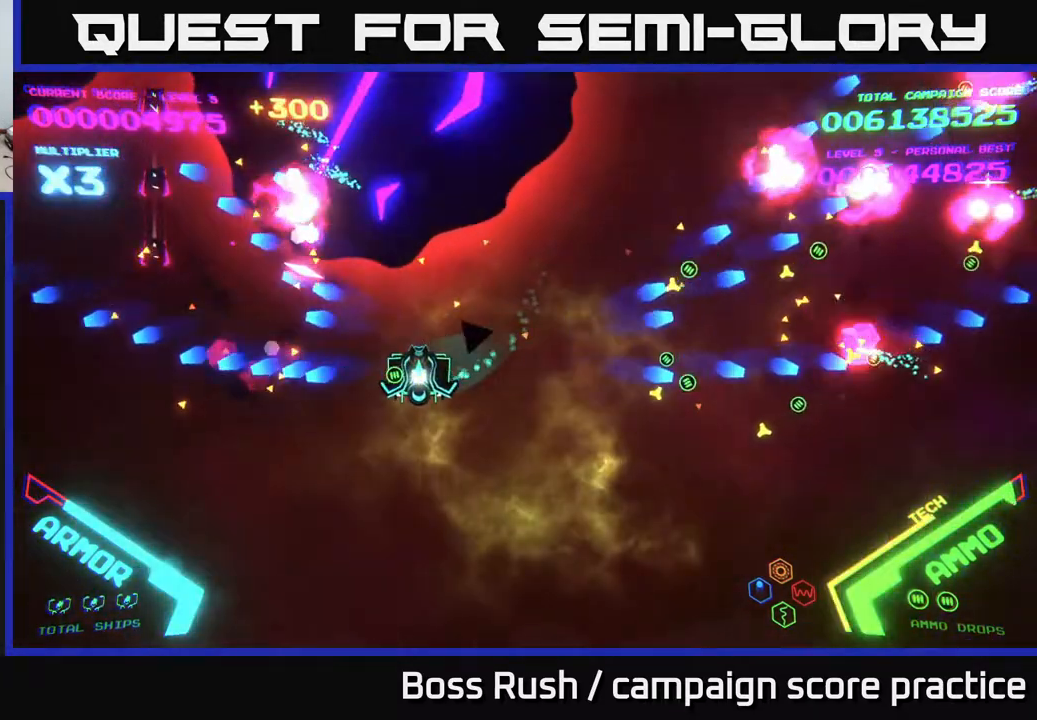
{"buttons": [], "left_stick": "down-right", "right_stick": "center", "events": [[67, "X", "down"], [100, "X", "up"], [117, "left_stick", "down"], [167, "X", "down"], [233, "X", "up"], [267, "X", "down"], [333, "X", "up"], [383, "X", "down"], [433, "left_stick", "down-right"], [450, "X", "up"]]}
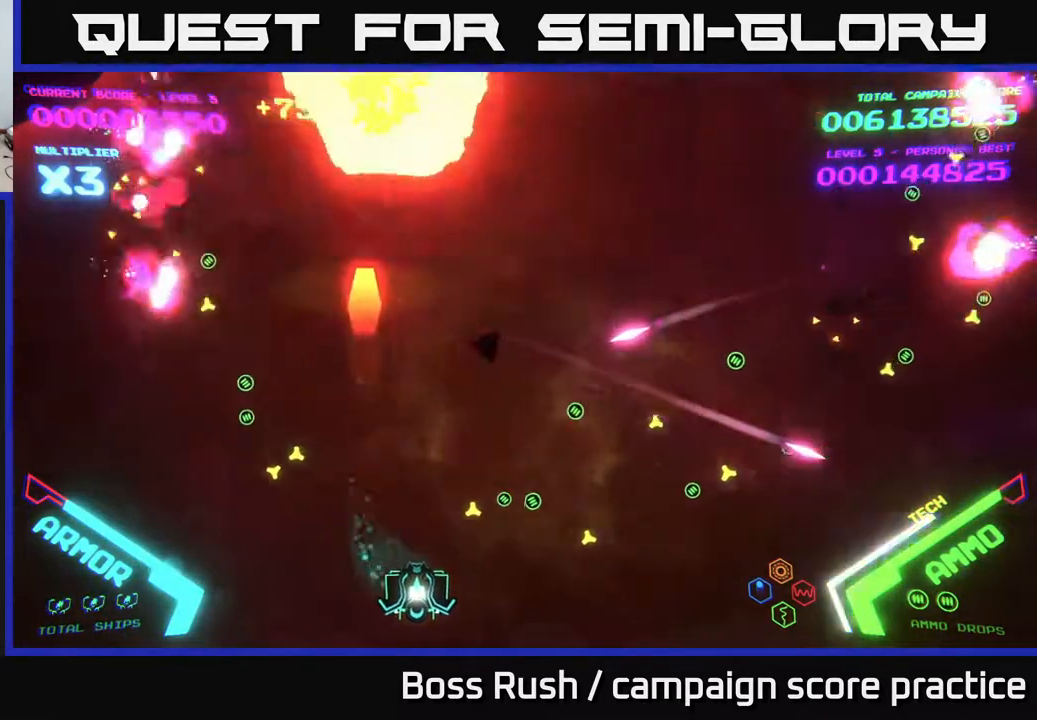
{"buttons": [], "left_stick": "down-right", "right_stick": "center", "events": [[100, "left_stick", "right"], [317, "left_stick", "up-right"], [450, "left_stick", "down-right"]]}
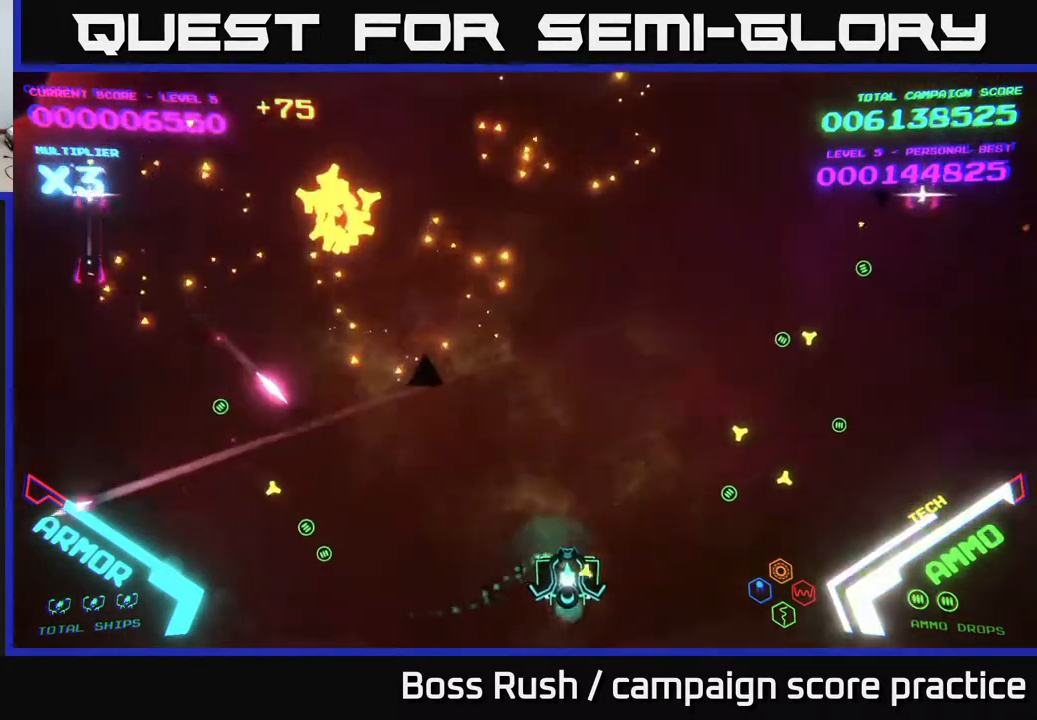
{"buttons": [], "left_stick": "up-left", "right_stick": "center", "events": [[33, "left_stick", "down-left"], [200, "left_stick", "up-right"], [467, "left_stick", "up-left"]]}
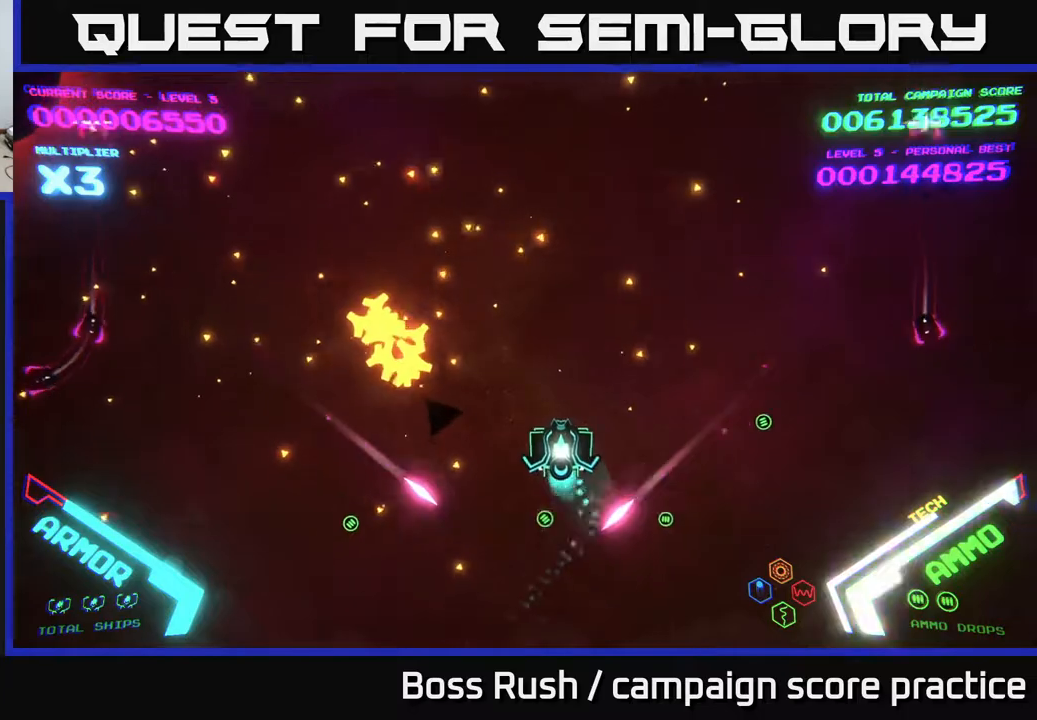
{"buttons": [], "left_stick": "up-left", "right_stick": "center", "events": [[150, "left_stick", "up"], [250, "left_stick", "up-left"]]}
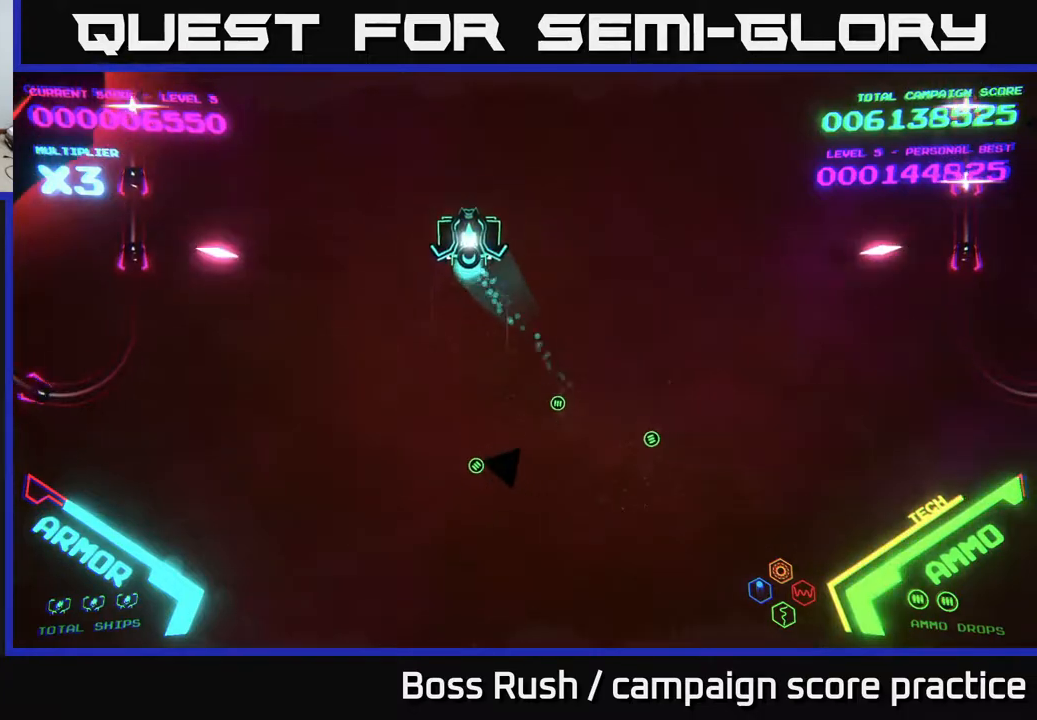
{"buttons": ["B"], "left_stick": "up-right", "right_stick": "center", "events": [[67, "B", "down"], [83, "left_stick", "down-left"], [217, "left_stick", "up-right"], [267, "B", "up"], [333, "B", "down"]]}
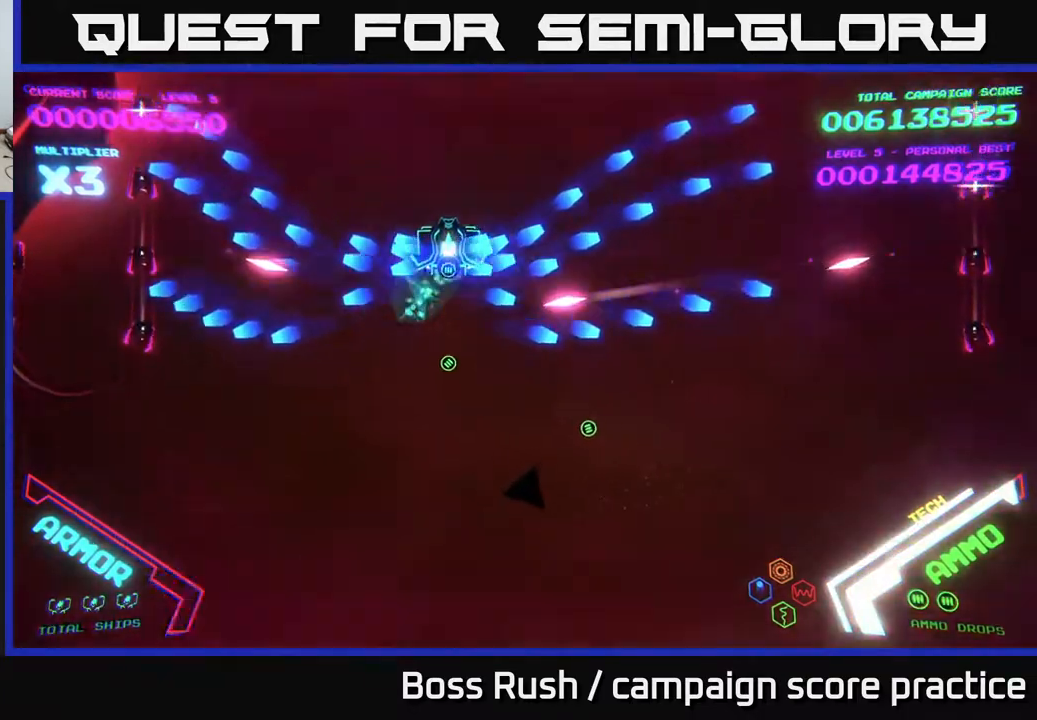
{"buttons": ["B"], "left_stick": "down-right", "right_stick": "center", "events": [[367, "B", "up"], [400, "left_stick", "down-right"], [417, "B", "down"]]}
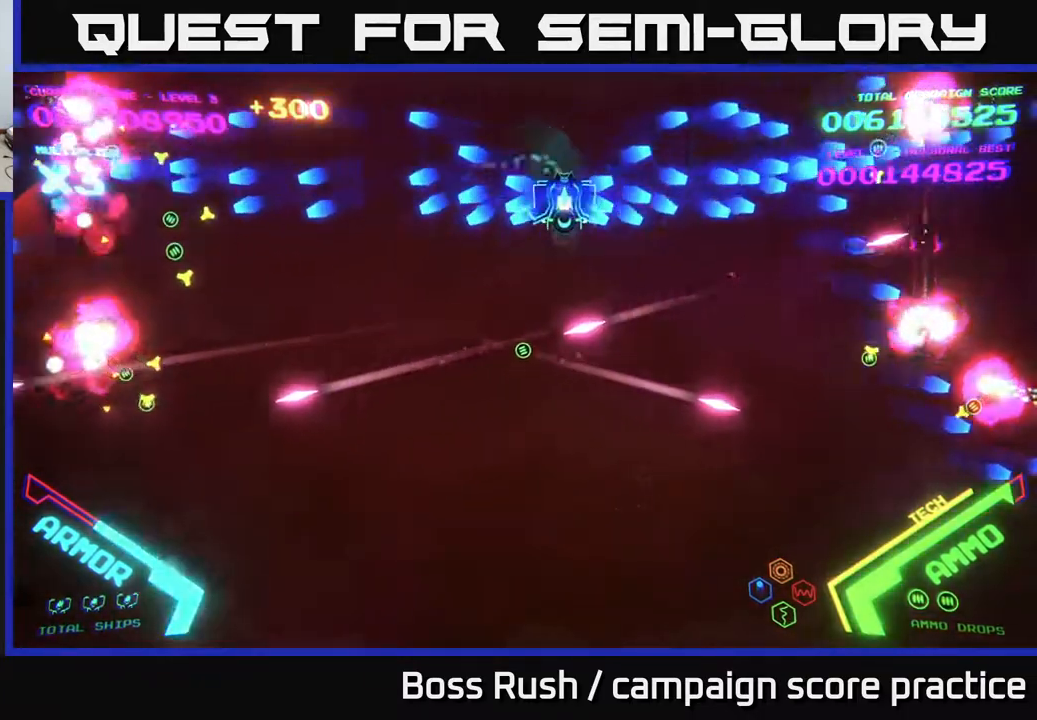
{"buttons": [], "left_stick": "down-right", "right_stick": "center", "events": [[50, "B", "up"], [117, "B", "down"], [167, "left_stick", "down"], [267, "B", "up"], [500, "left_stick", "down-right"]]}
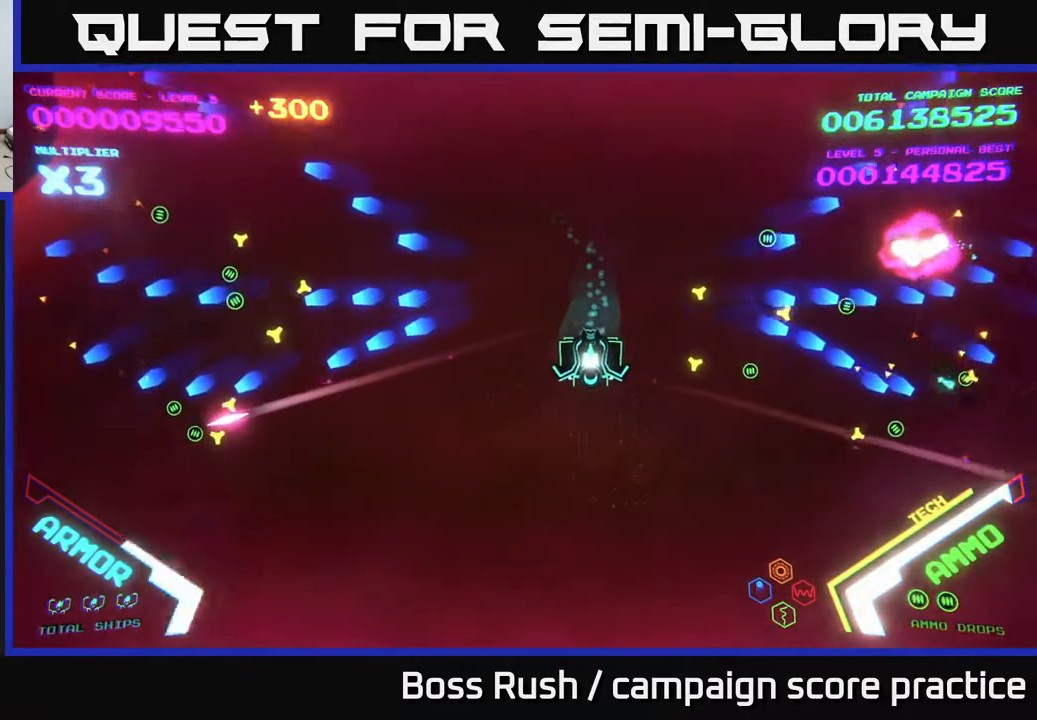
{"buttons": [], "left_stick": "left", "right_stick": "center", "events": [[317, "left_stick", "down-left"], [400, "left_stick", "left"]]}
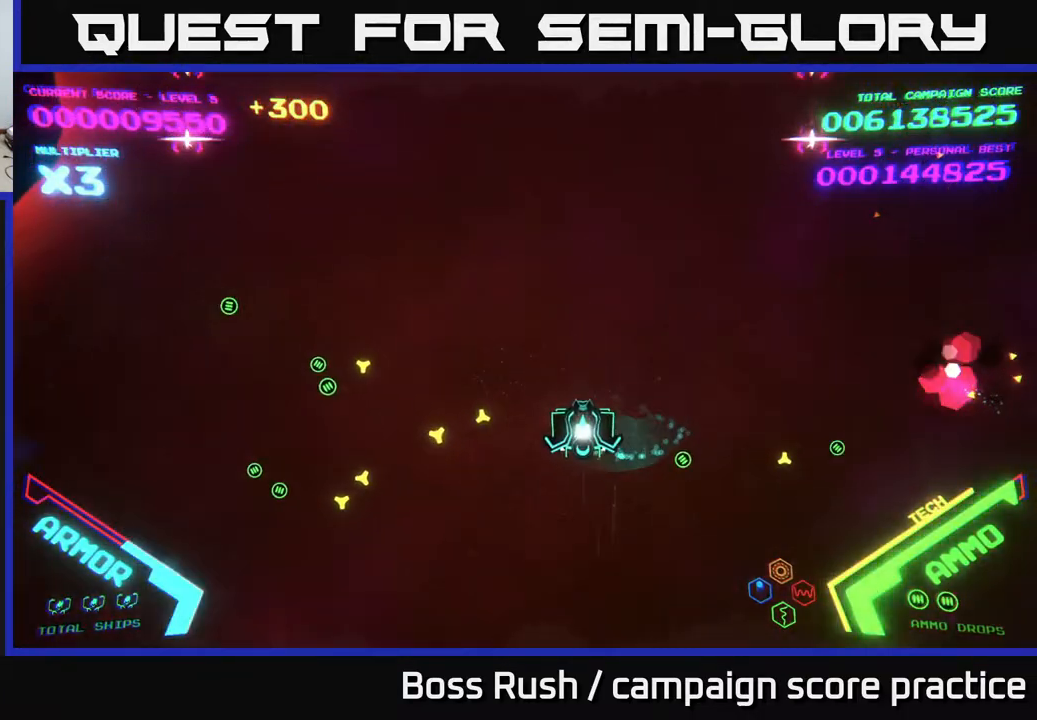
{"buttons": [], "left_stick": "up", "right_stick": "center", "events": [[133, "left_stick", "down-left"], [317, "left_stick", "up"]]}
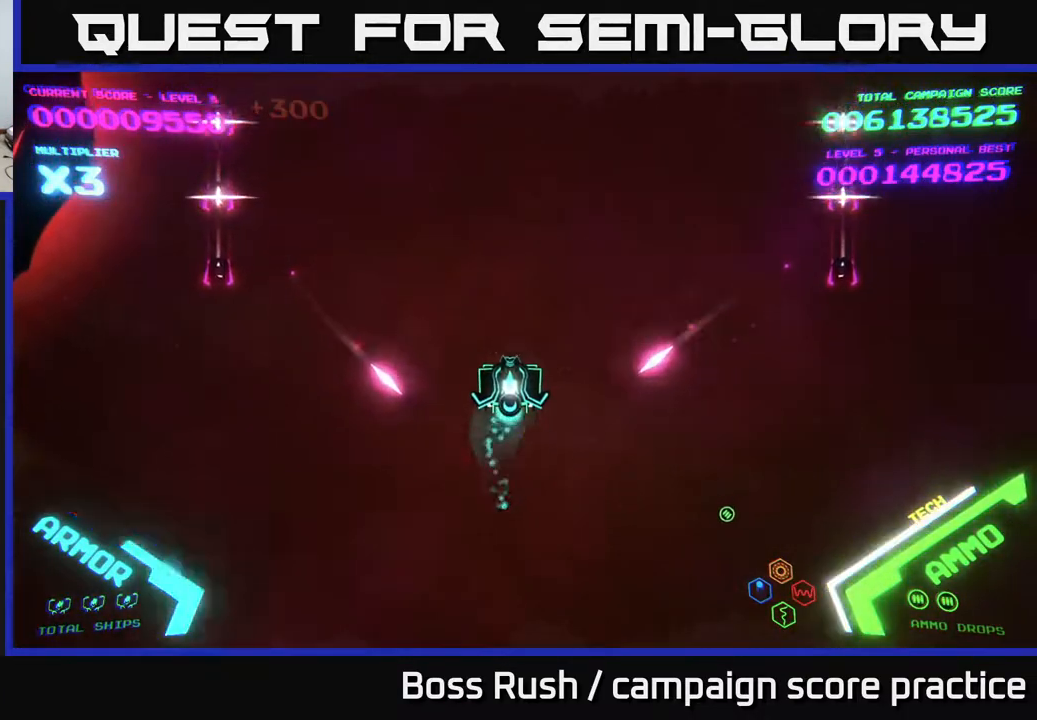
{"buttons": [], "left_stick": "up", "right_stick": "center", "events": [[300, "left_stick", "center"], [467, "left_stick", "up"]]}
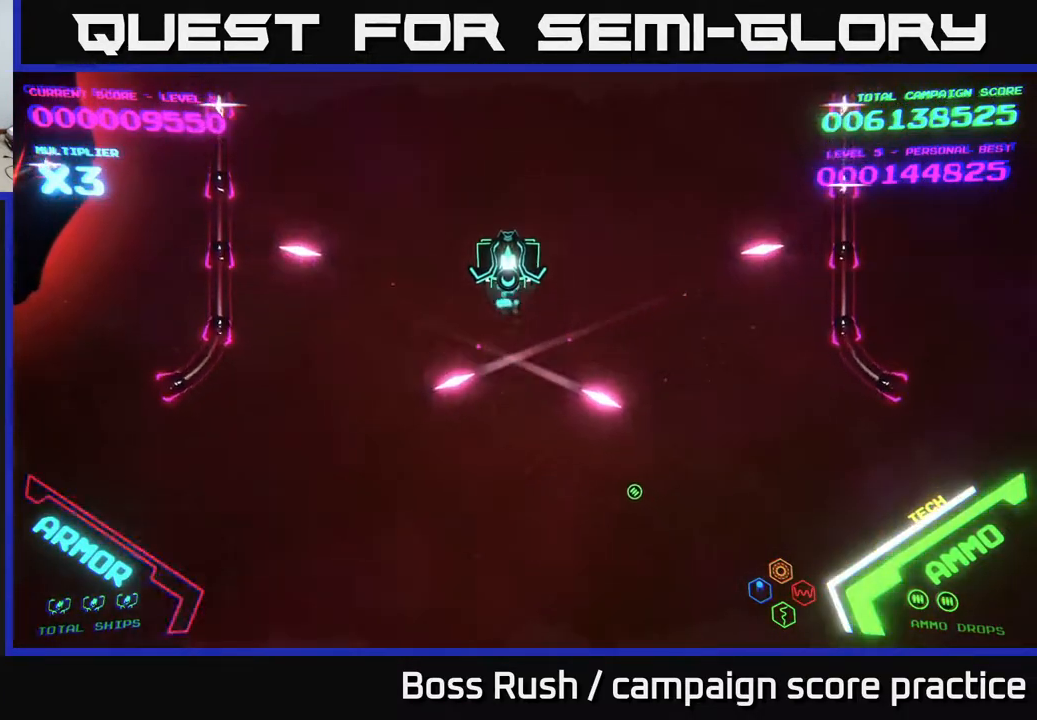
{"buttons": ["B"], "left_stick": "down", "right_stick": "center", "events": [[350, "left_stick", "down"], [383, "B", "down"]]}
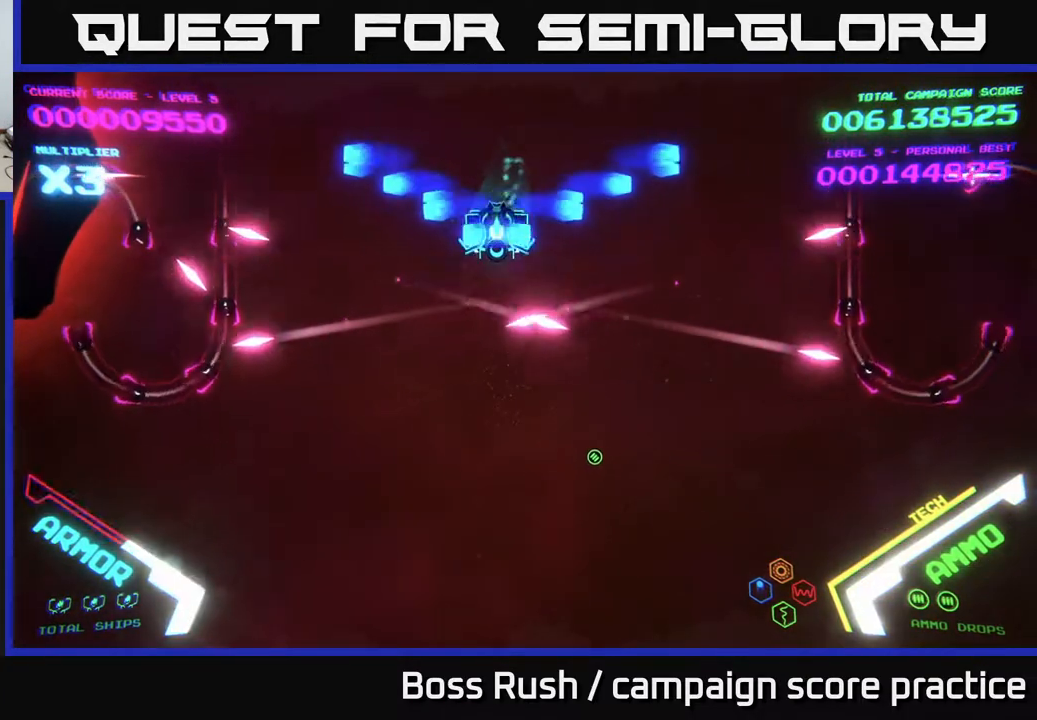
{"buttons": ["B"], "left_stick": "up", "right_stick": "center", "events": [[317, "left_stick", "up"]]}
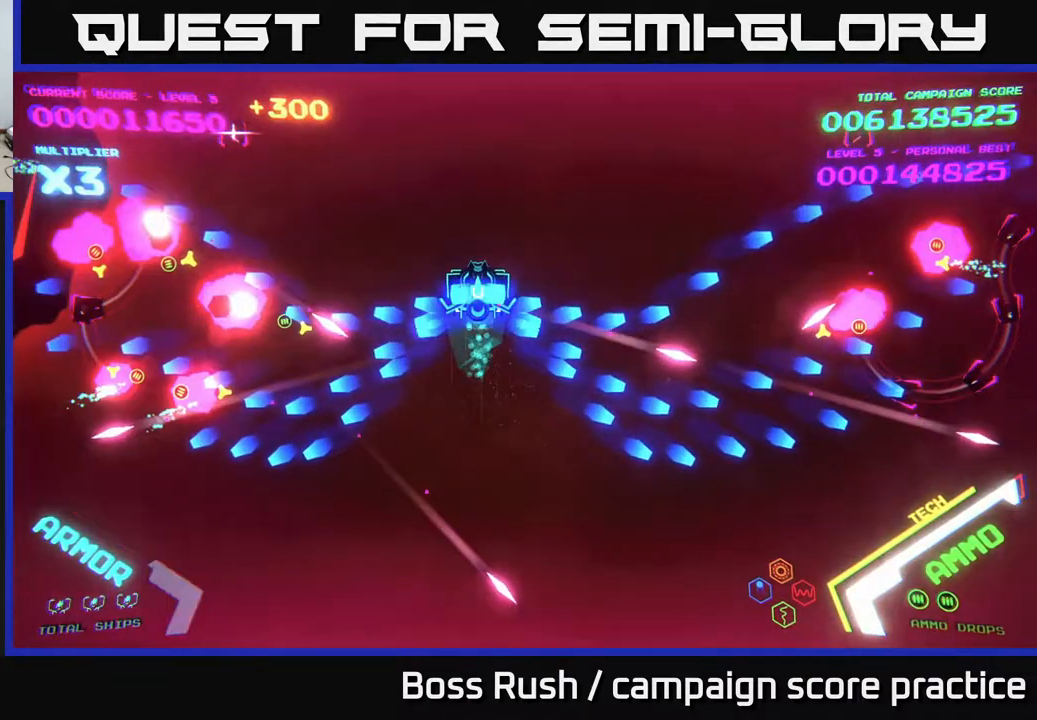
{"buttons": [], "left_stick": "up", "right_stick": "center", "events": [[33, "B", "up"], [83, "B", "down"], [233, "B", "up"], [267, "B", "down"], [500, "B", "up"]]}
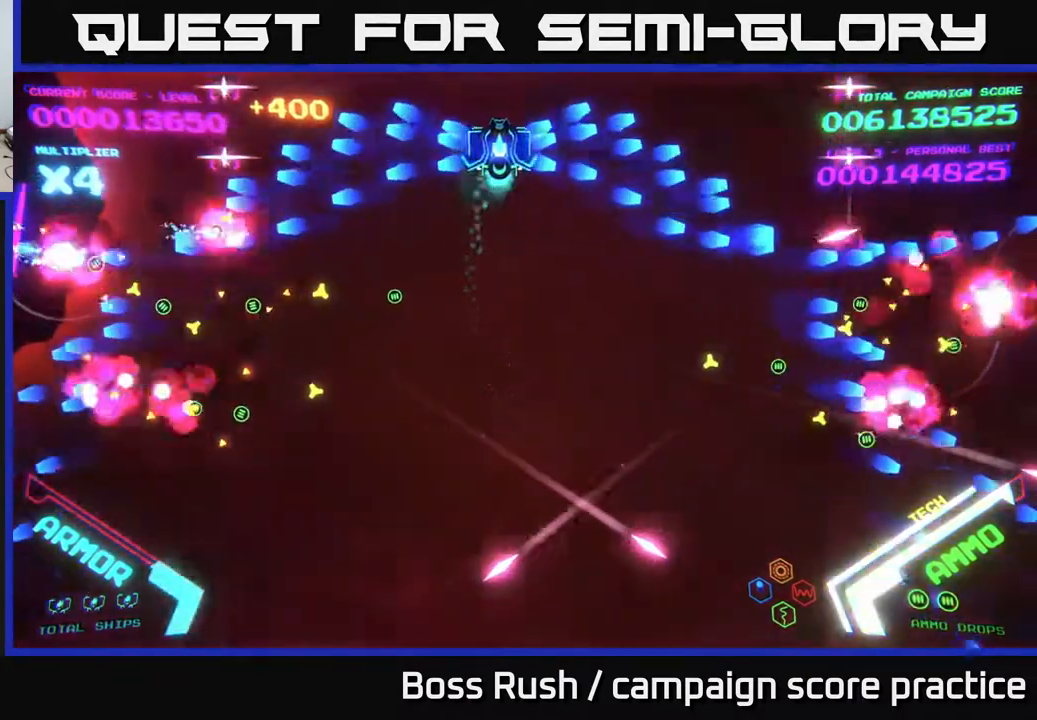
{"buttons": [], "left_stick": "down-left", "right_stick": "center", "events": [[50, "left_stick", "down-left"]]}
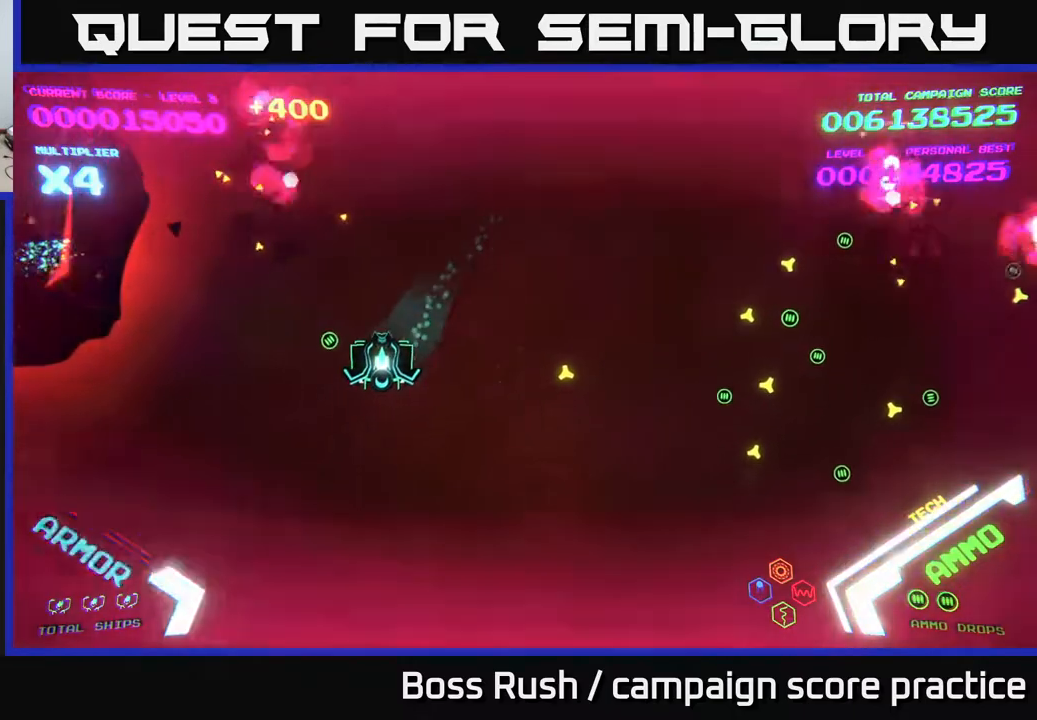
{"buttons": [], "left_stick": "left", "right_stick": "center", "events": [[100, "left_stick", "left"]]}
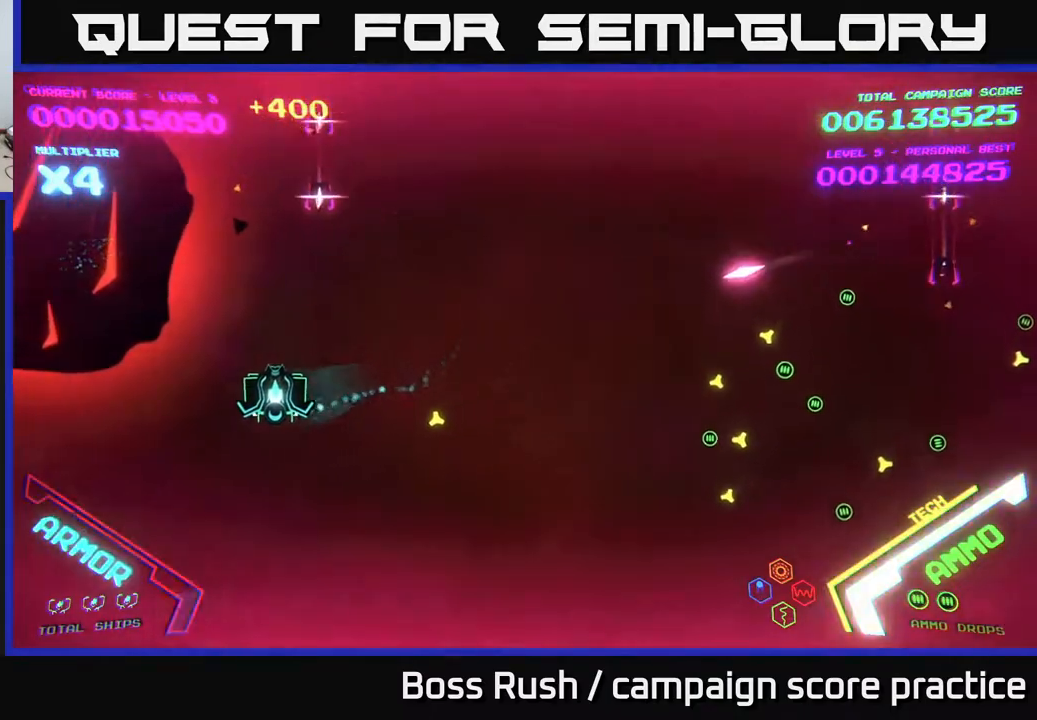
{"buttons": [], "left_stick": "down", "right_stick": "center", "events": [[200, "left_stick", "down-left"], [317, "X", "down"], [383, "X", "up"], [467, "X", "down"], [500, "X", "up"], [500, "left_stick", "down"]]}
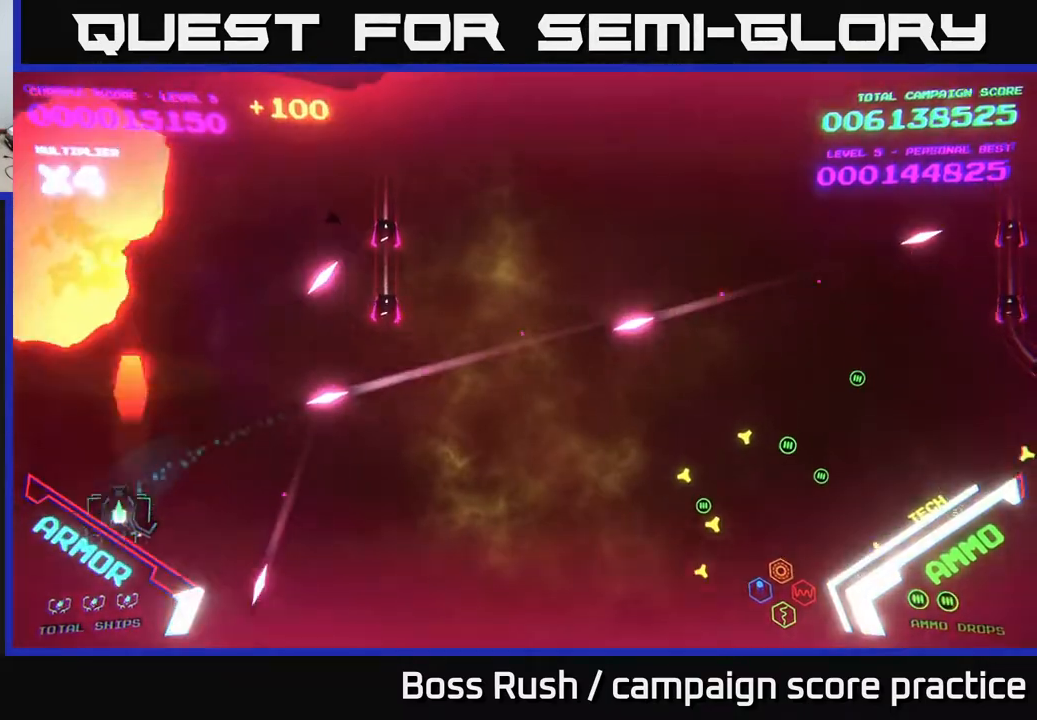
{"buttons": [], "left_stick": "right", "right_stick": "center", "events": [[67, "X", "down"], [117, "X", "up"], [167, "X", "down"], [217, "X", "up"], [267, "left_stick", "right"]]}
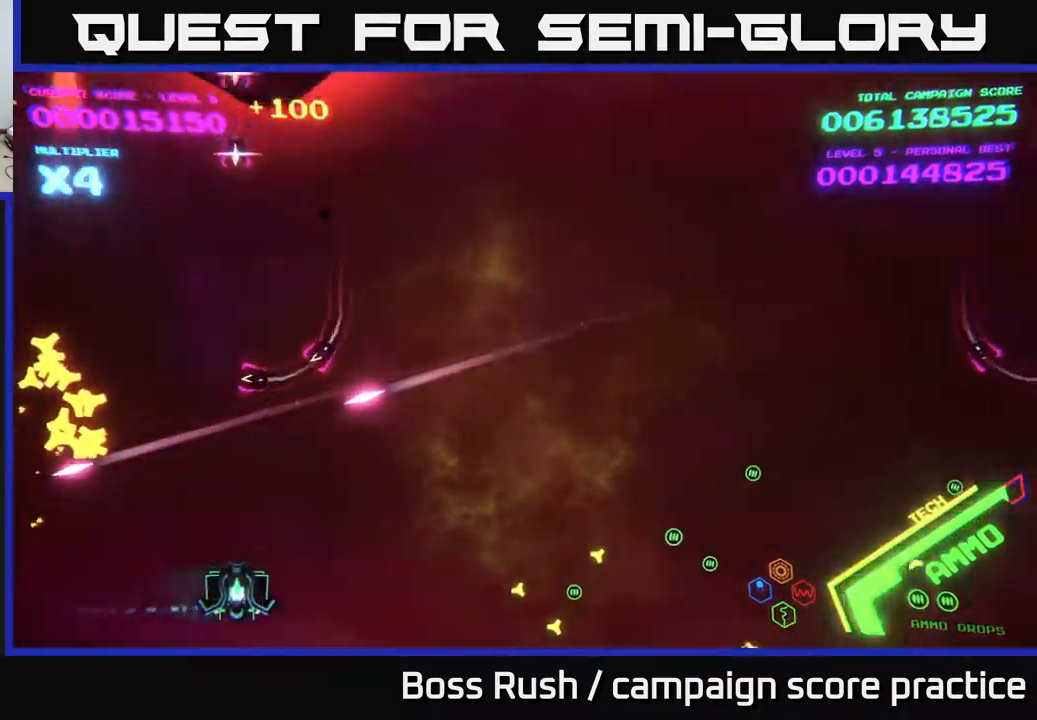
{"buttons": [], "left_stick": "right", "right_stick": "center", "events": []}
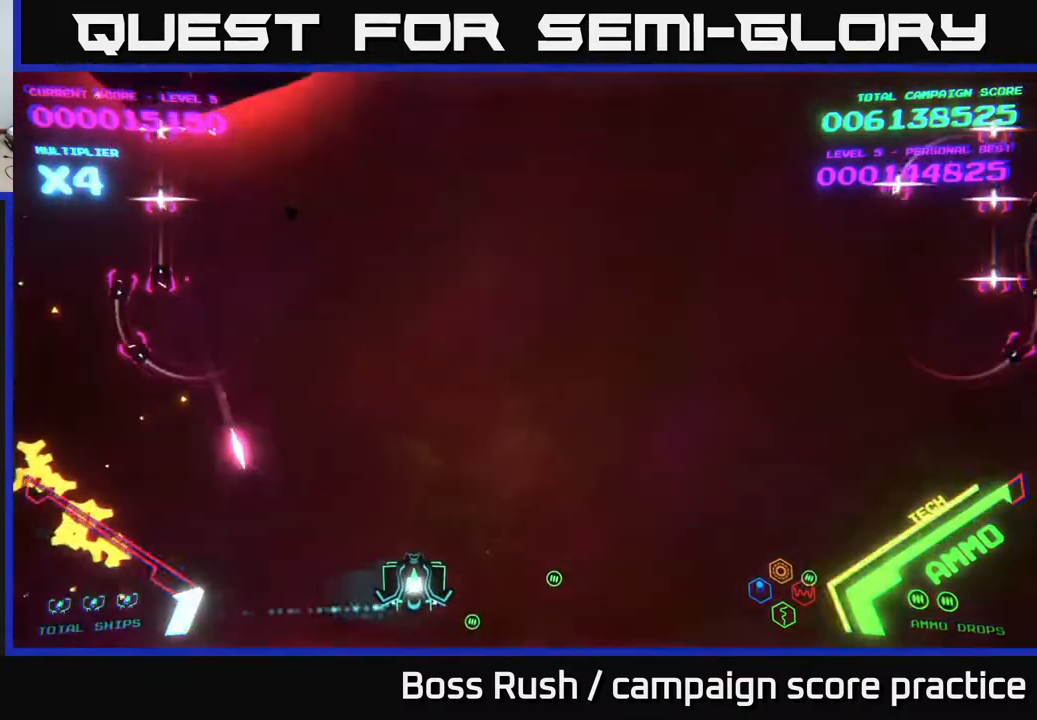
{"buttons": ["B"], "left_stick": "up", "right_stick": "center", "events": [[17, "left_stick", "up-right"], [367, "left_stick", "up"], [467, "B", "down"]]}
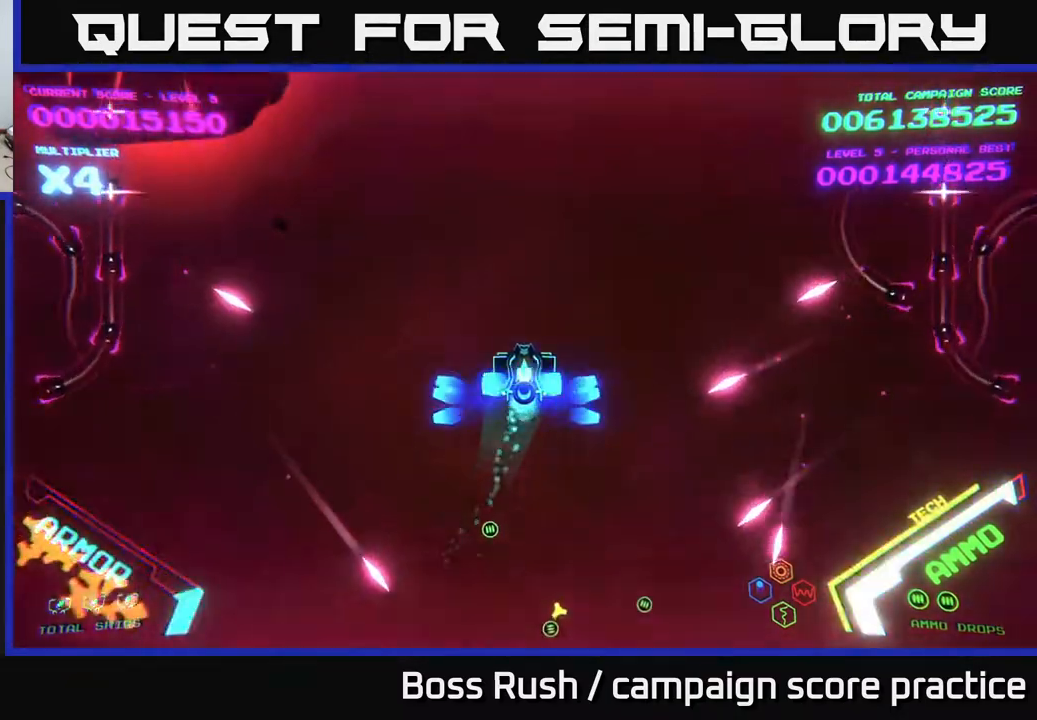
{"buttons": ["B"], "left_stick": "up", "right_stick": "center", "events": []}
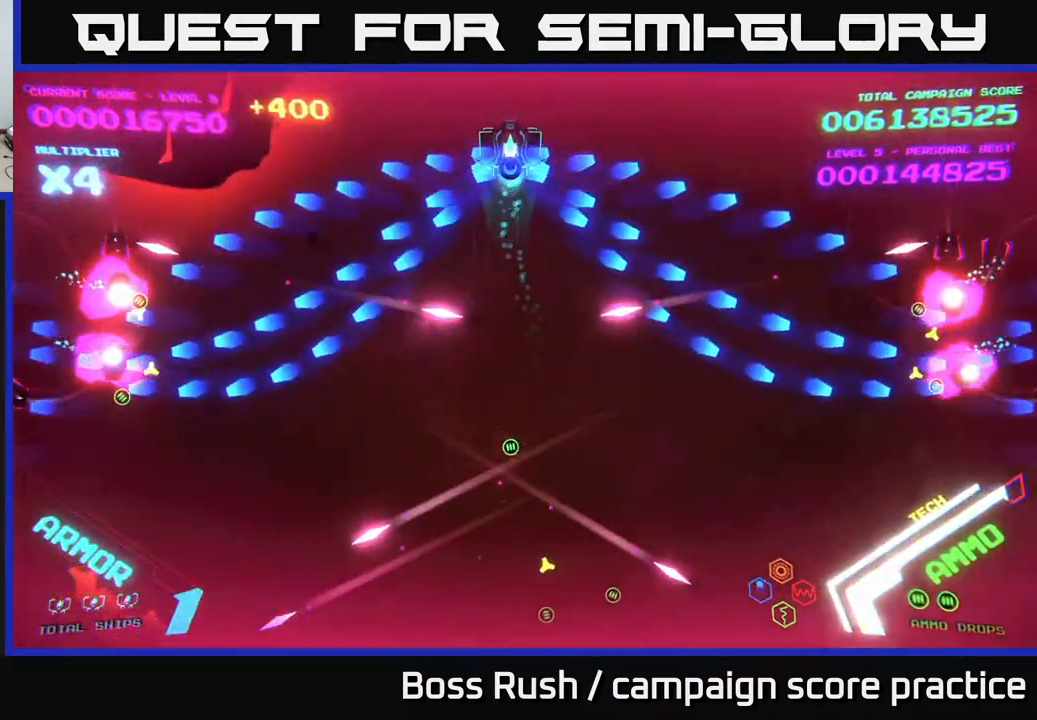
{"buttons": ["B"], "left_stick": "up", "right_stick": "center", "events": [[200, "left_stick", "left"], [217, "B", "up"], [267, "B", "down"], [283, "left_stick", "down"], [417, "B", "up"], [433, "left_stick", "up"], [467, "B", "down"]]}
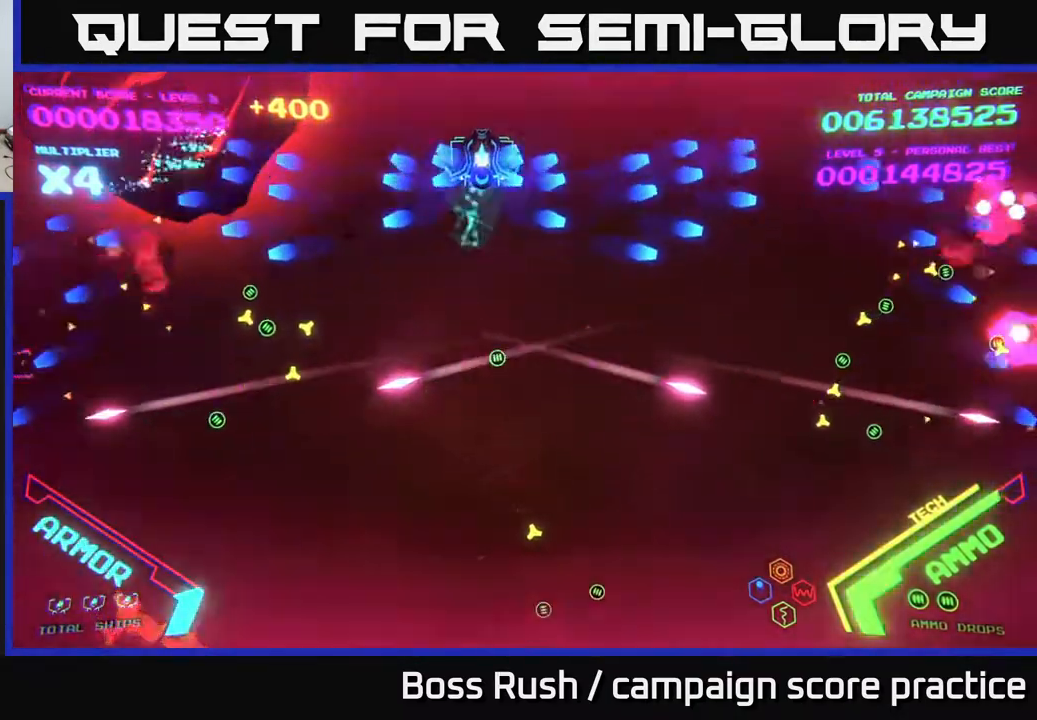
{"buttons": [], "left_stick": "down-left", "right_stick": "center", "events": [[67, "B", "up"], [83, "left_stick", "right"], [117, "B", "down"], [133, "left_stick", "down"], [300, "B", "up"], [317, "left_stick", "down-left"]]}